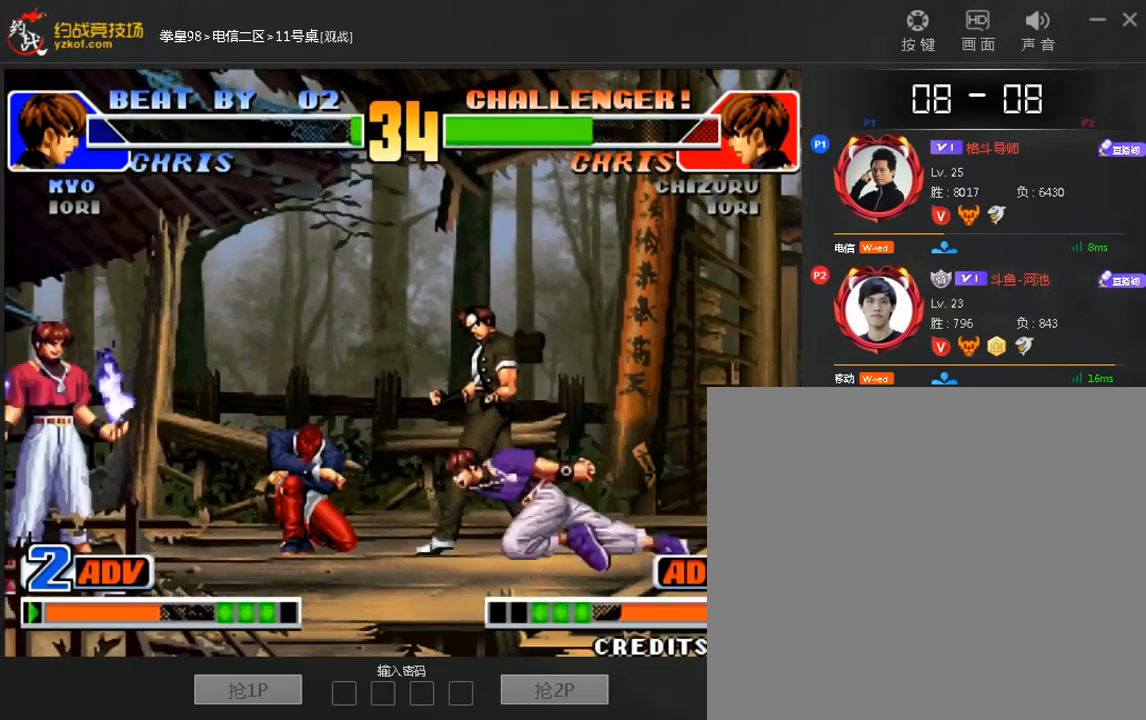
Gameplay with a controller (arcade stick); each line is a JSON object with the inputs held at the frame after it (dt_ms = milliseconds from this image to that frame). "events" lists button and stick changes between this image and that frame as [ms after this image, input, new state], when the widget could be followed in between. Not read: D L3 R3.
{"dt_ms": 520, "buttons": [], "left_stick": "center", "events": [[80, "left_stick", "down-right"], [320, "left_stick", "center"]]}
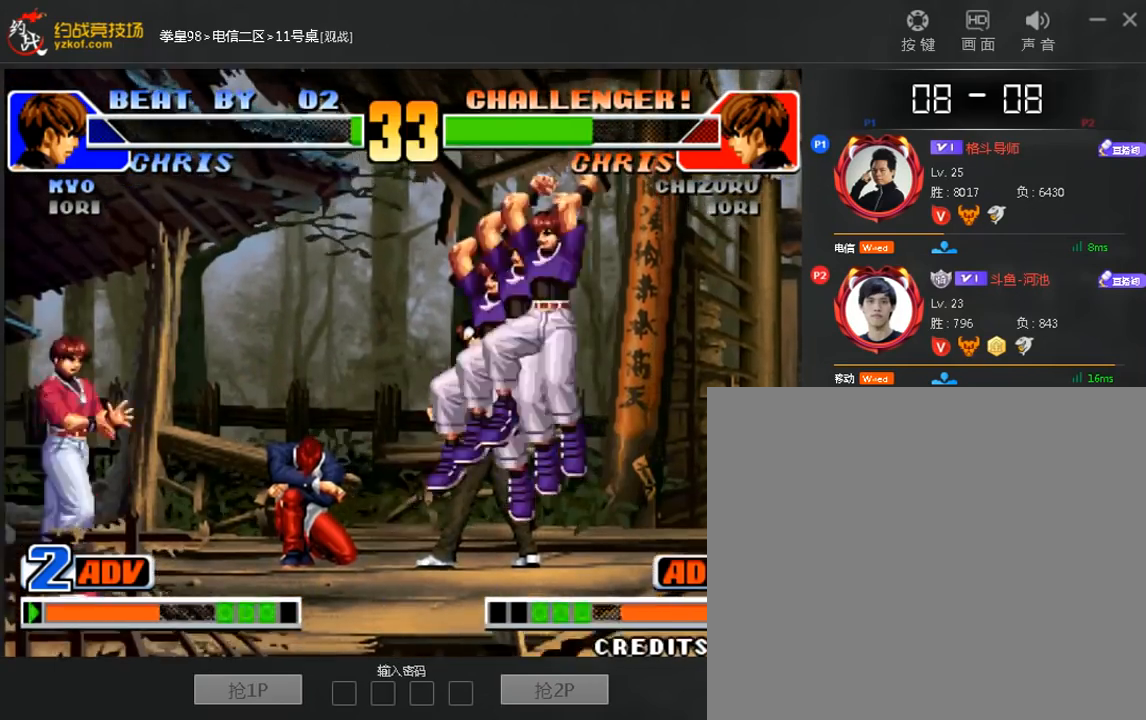
{"dt_ms": 1000, "buttons": [], "left_stick": "center"}
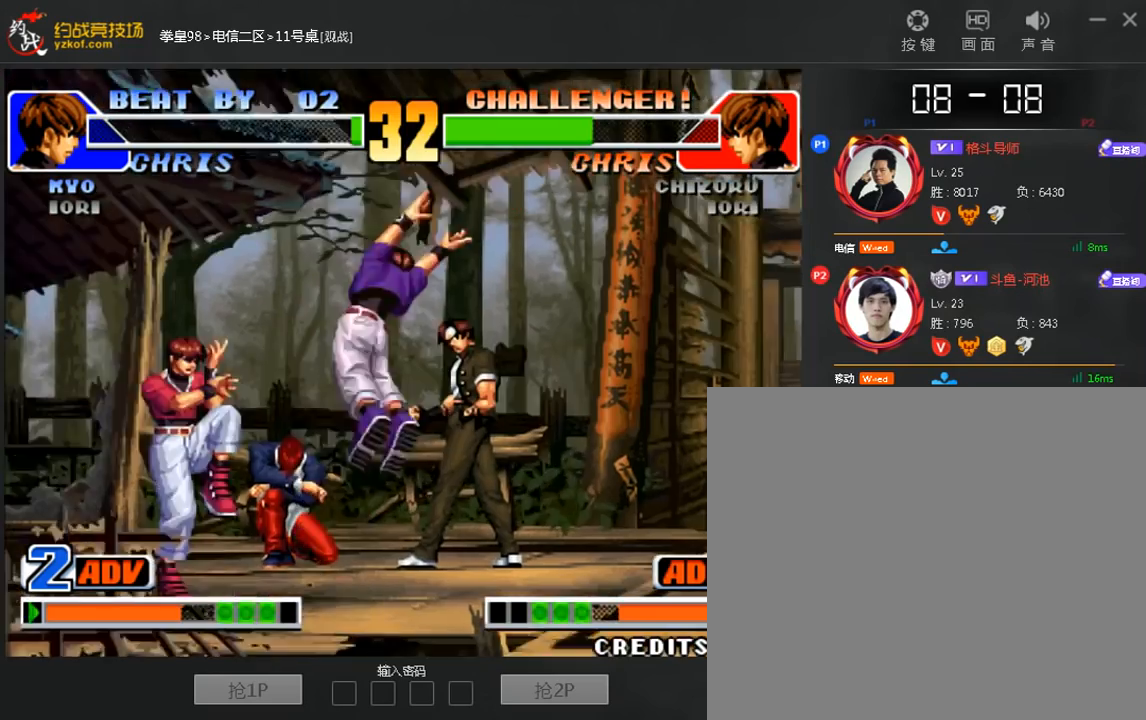
{"dt_ms": 480, "buttons": [], "left_stick": "down-right", "events": [[40, "left_stick", "left"], [200, "left_stick", "down-right"], [320, "B", "down"], [400, "B", "up"]]}
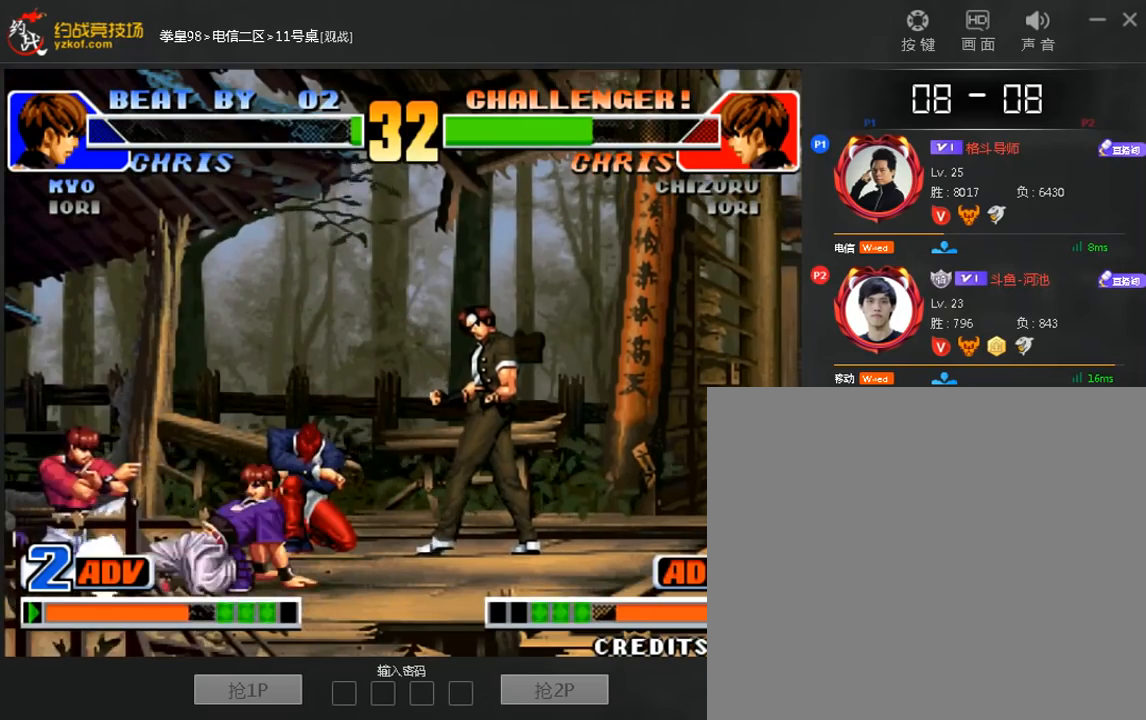
{"dt_ms": 520, "buttons": [], "left_stick": "left", "events": [[320, "left_stick", "left"], [400, "left_stick", "center"], [520, "left_stick", "left"]]}
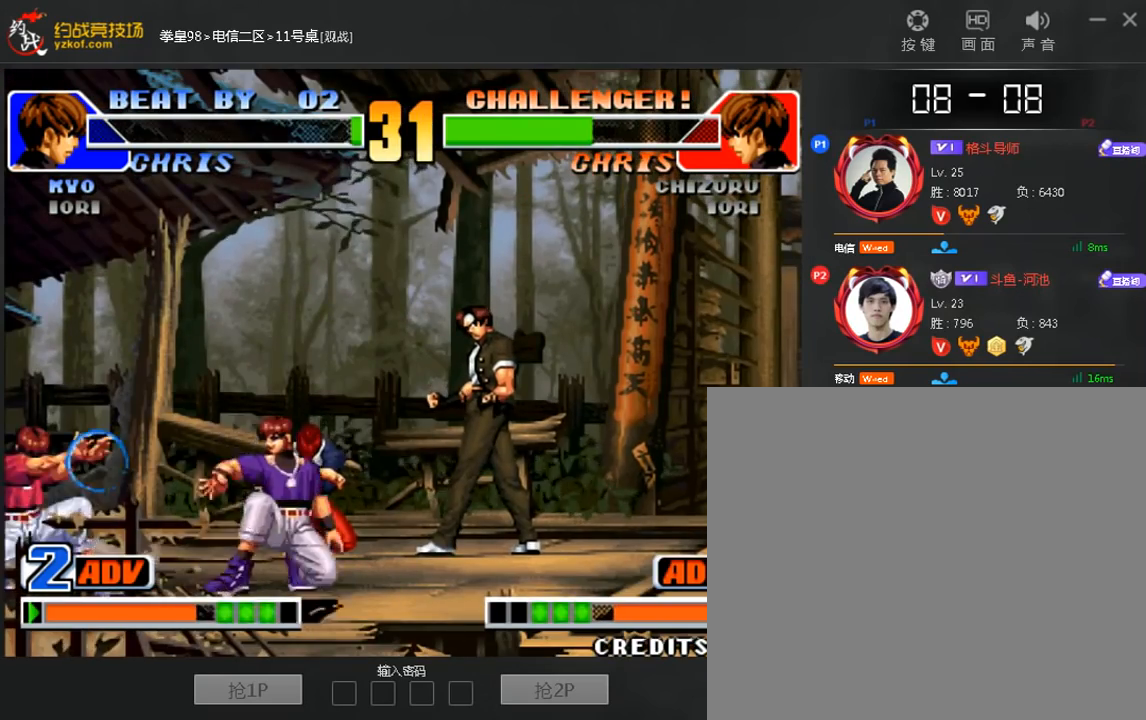
{"dt_ms": 480, "buttons": [], "left_stick": "down-right", "events": [[160, "left_stick", "down-right"]]}
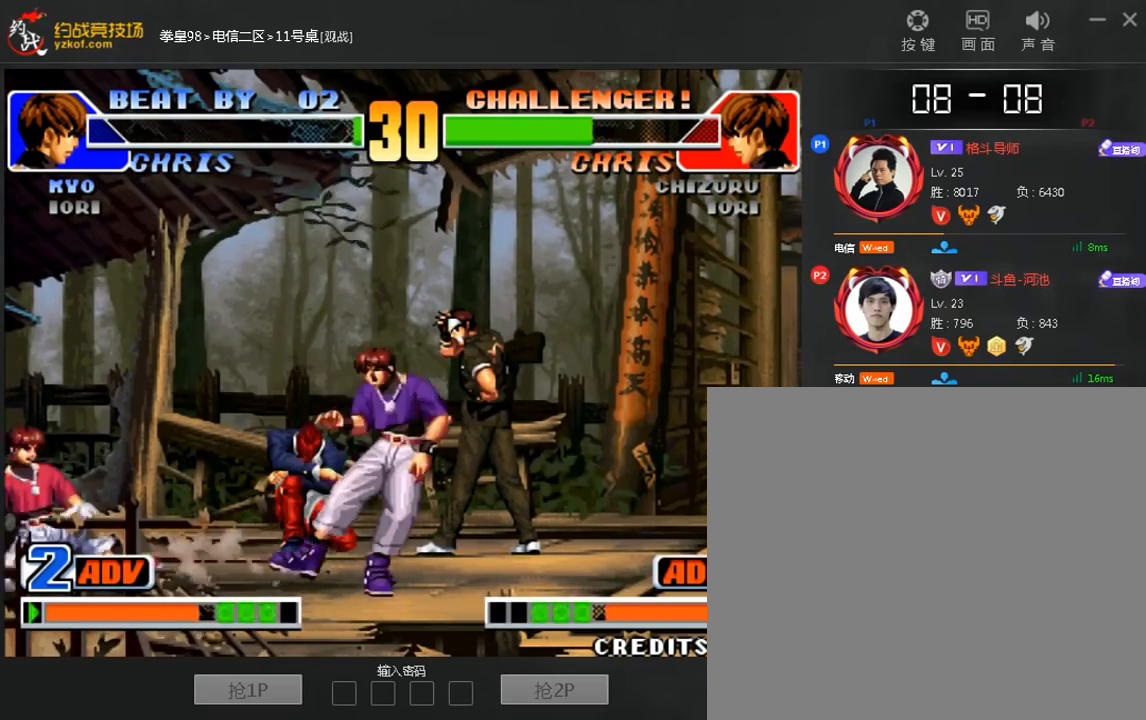
{"dt_ms": 520, "buttons": [], "left_stick": "down-right"}
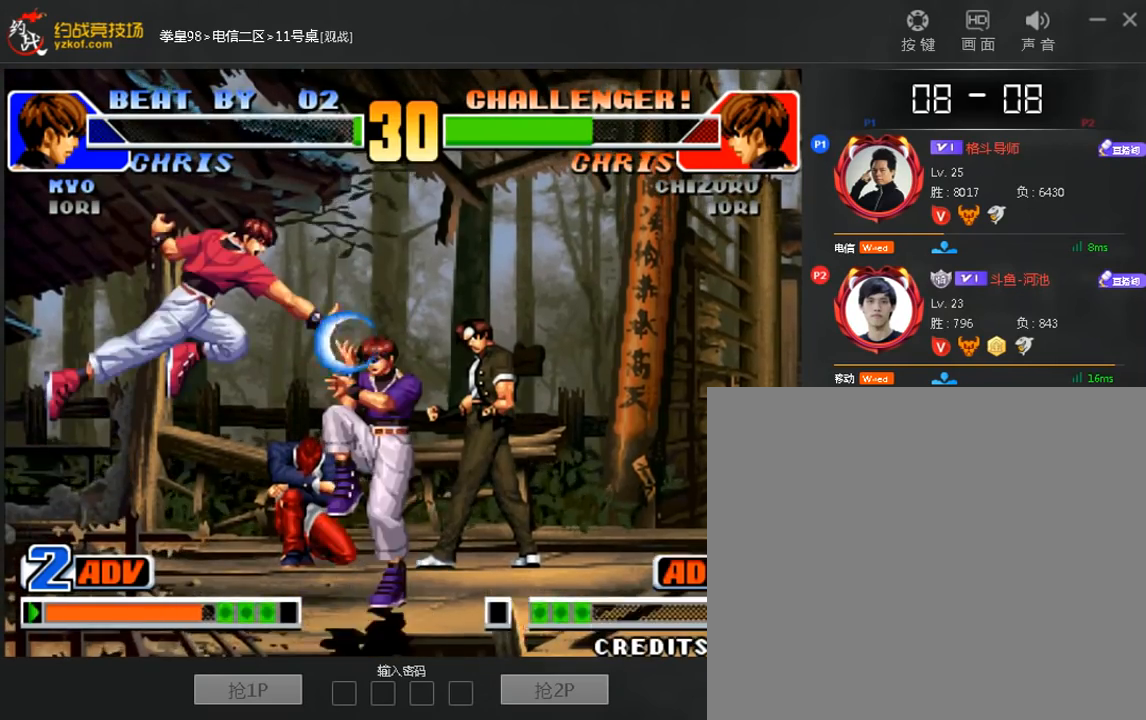
{"dt_ms": 480, "buttons": [], "left_stick": "down-right", "events": []}
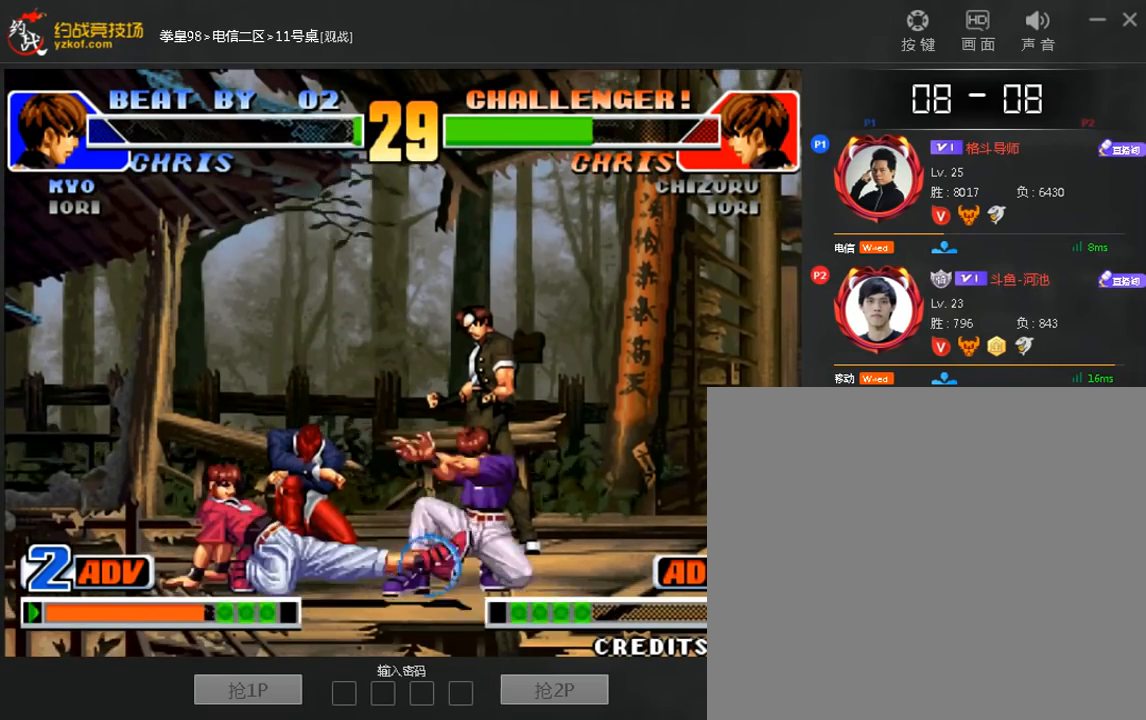
{"dt_ms": 520, "buttons": [], "left_stick": "center", "events": [[520, "left_stick", "center"]]}
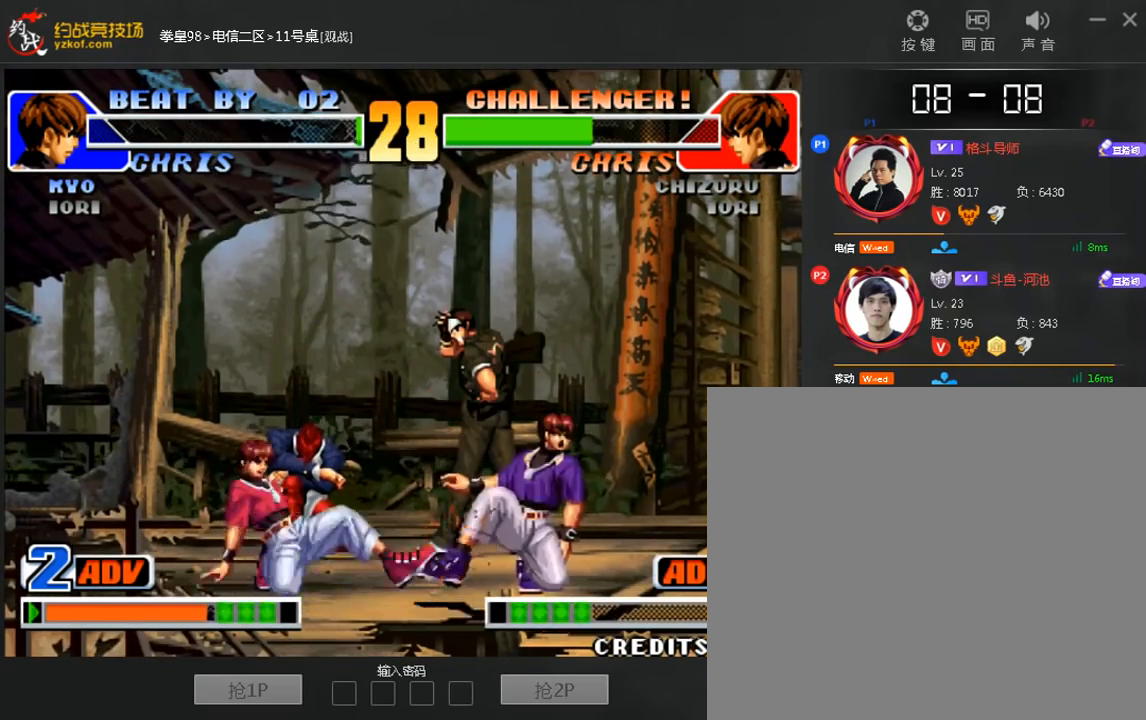
{"dt_ms": 480, "buttons": [], "left_stick": "down", "events": [[80, "left_stick", "down-right"], [440, "left_stick", "down"]]}
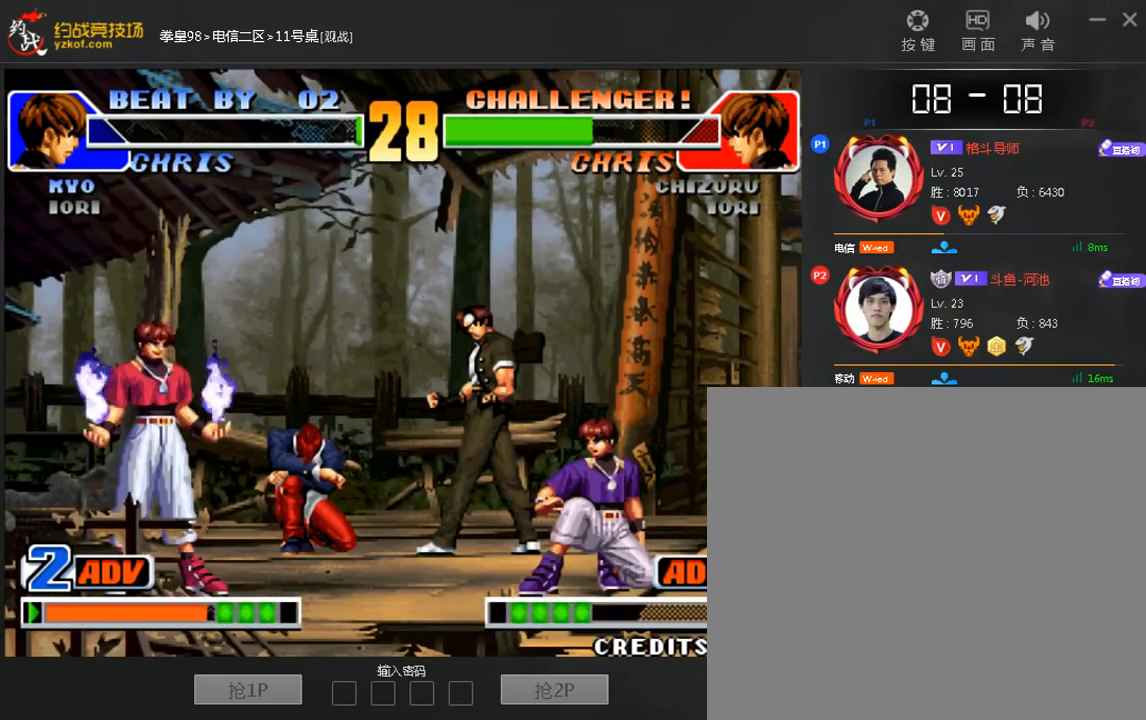
{"dt_ms": 520, "buttons": [], "left_stick": "down-left", "events": [[40, "left_stick", "down-right"], [320, "B", "down"], [320, "left_stick", "down-left"], [400, "B", "up"]]}
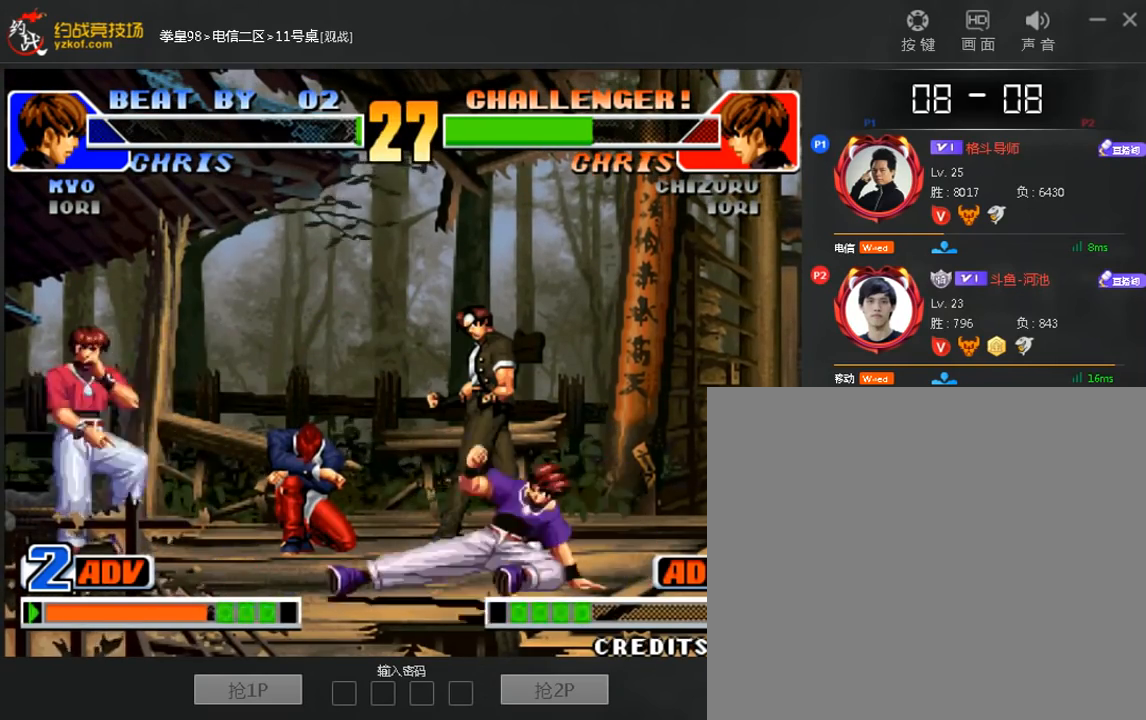
{"dt_ms": 480, "buttons": [], "left_stick": "down-right", "events": [[200, "left_stick", "center"], [280, "left_stick", "down-right"]]}
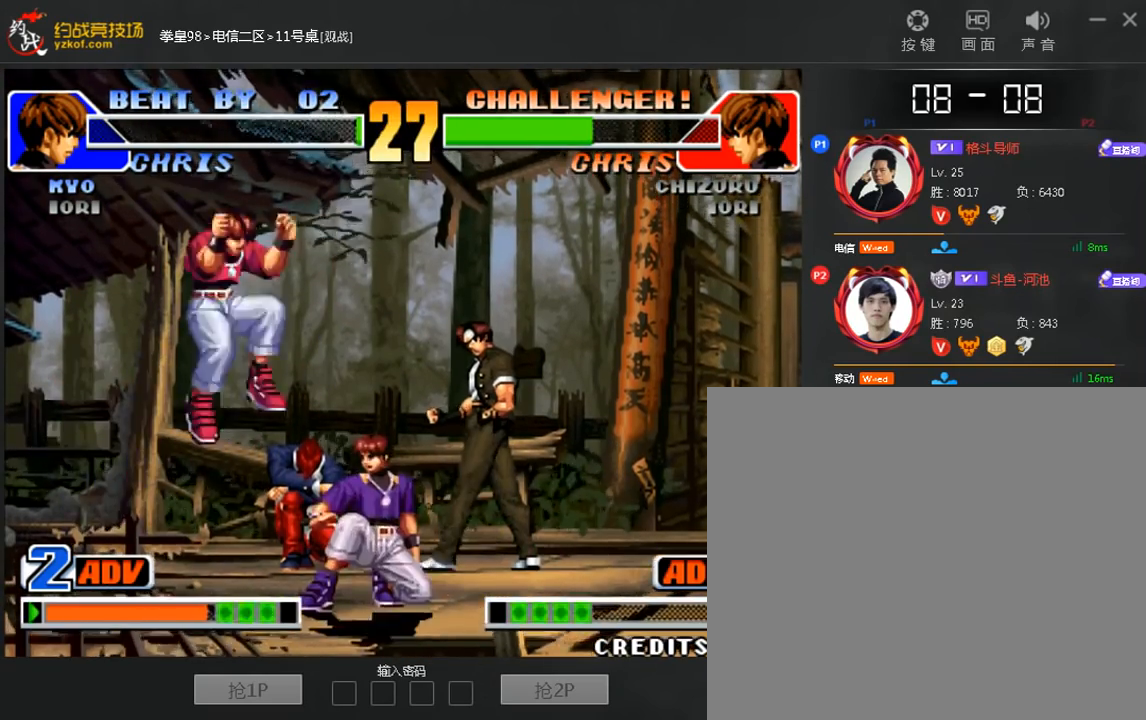
{"dt_ms": 1000, "buttons": [], "left_stick": "down-right"}
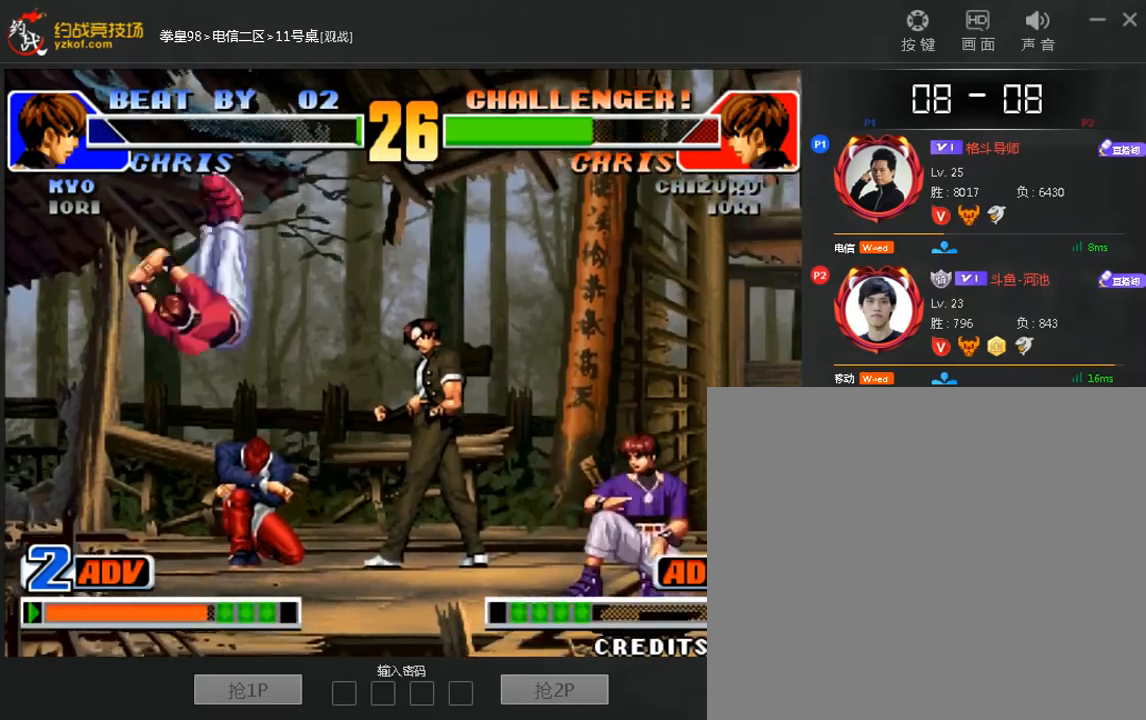
{"dt_ms": 1000, "buttons": [], "left_stick": "center"}
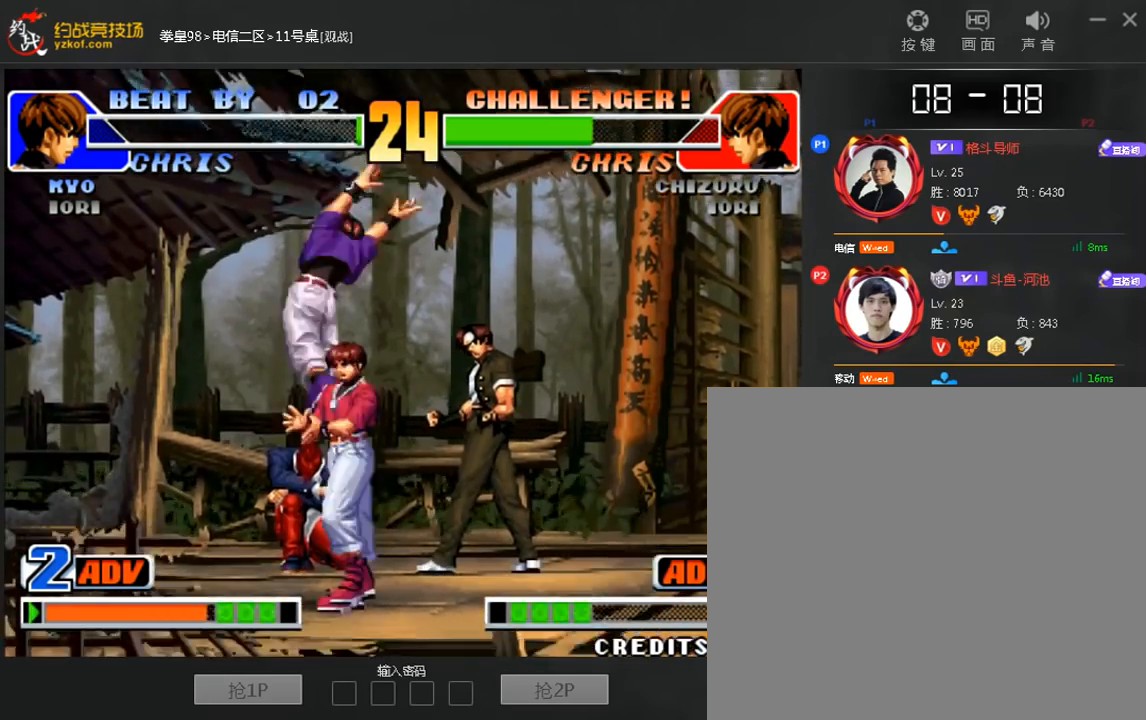
{"dt_ms": 520, "buttons": [], "left_stick": "down-left", "events": [[120, "left_stick", "down-left"]]}
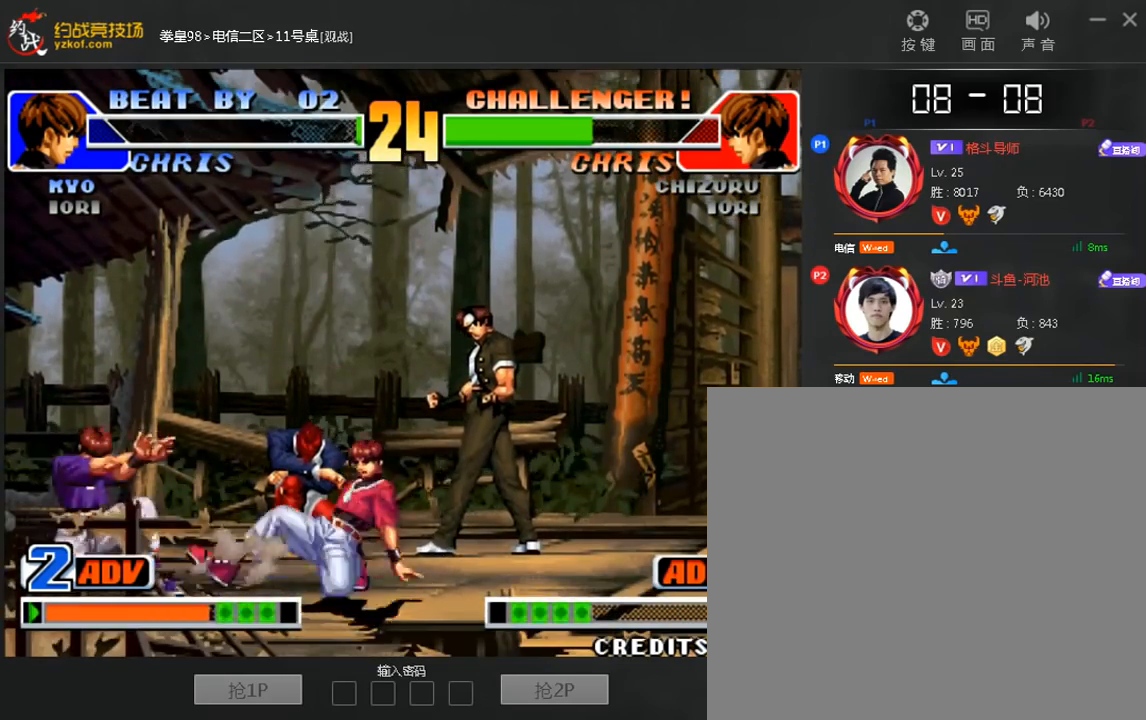
{"dt_ms": 480, "buttons": [], "left_stick": "down-left", "events": []}
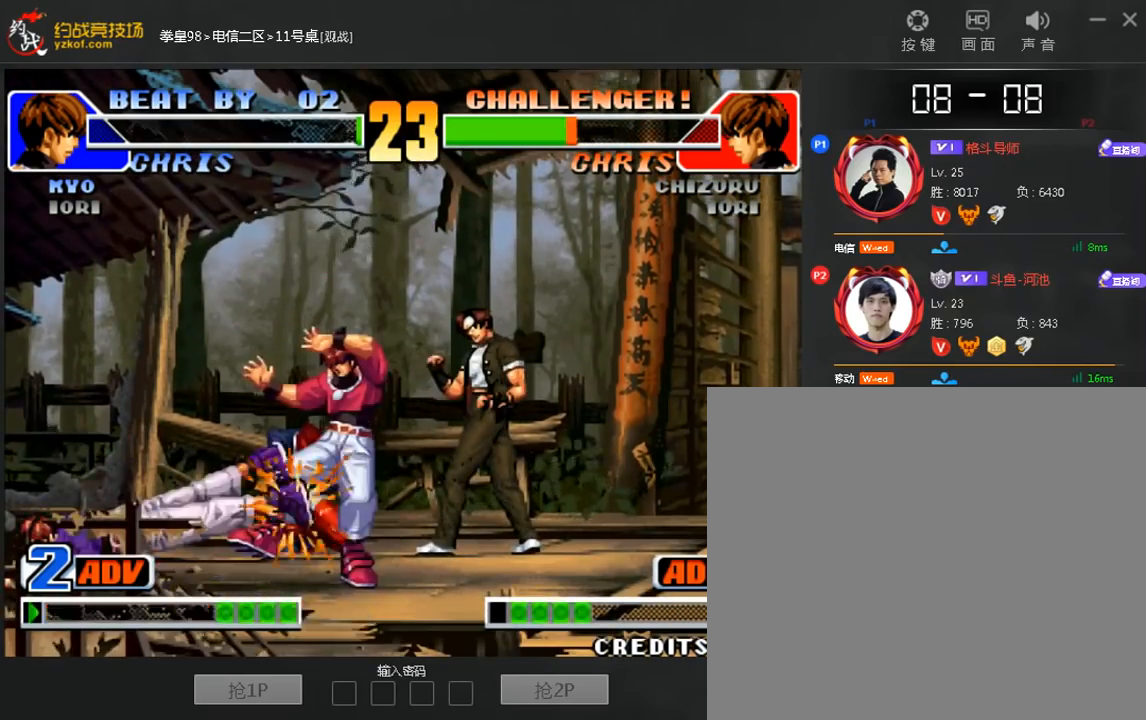
{"dt_ms": 1000, "buttons": [], "left_stick": "left"}
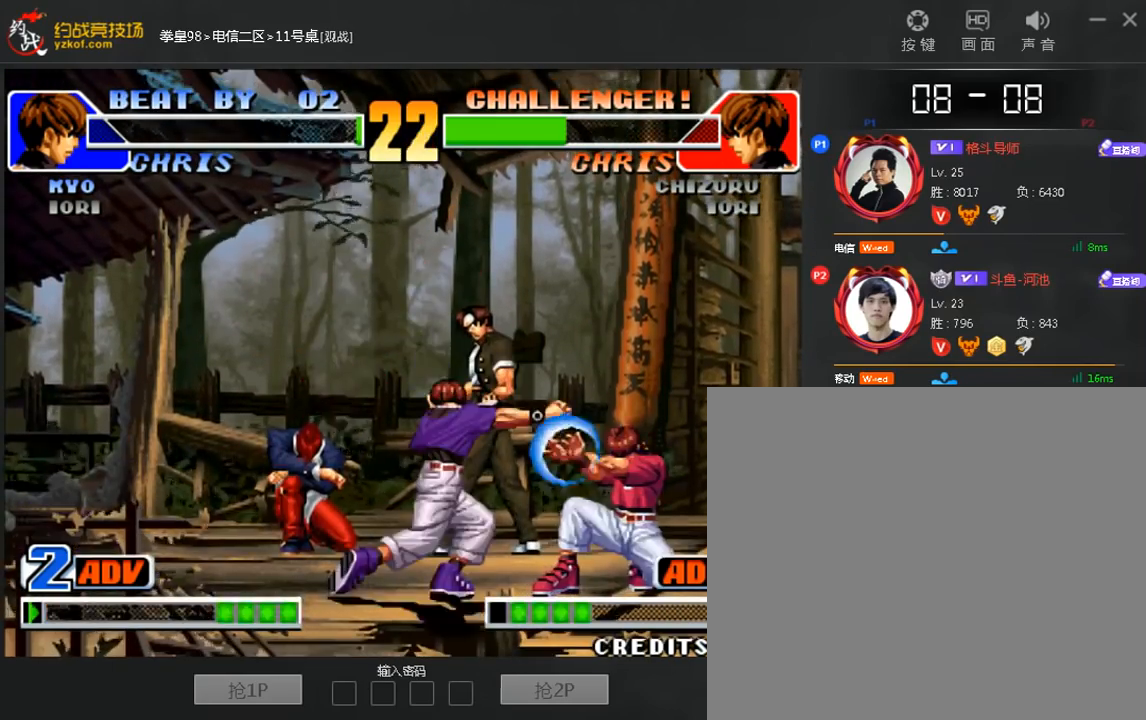
{"dt_ms": 520, "buttons": [], "left_stick": "center", "events": [[440, "left_stick", "center"]]}
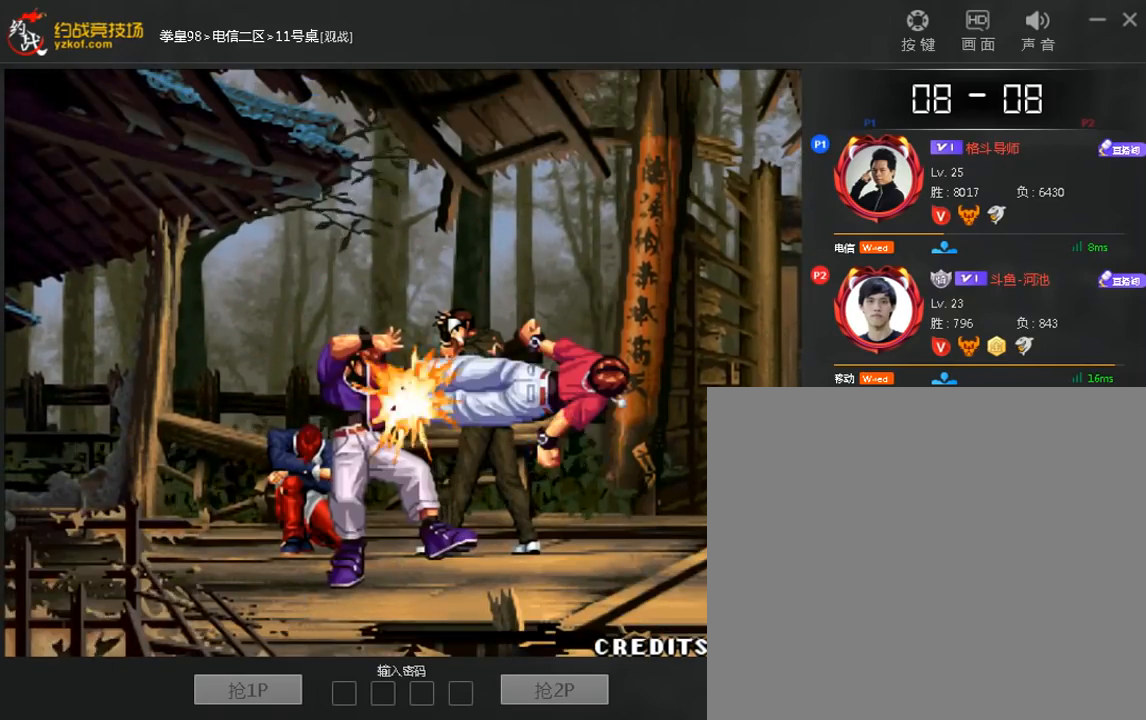
{"dt_ms": 480, "buttons": ["A", "B", "C"], "left_stick": "center", "events": [[400, "B", "down"], [400, "C", "down"], [440, "A", "down"]]}
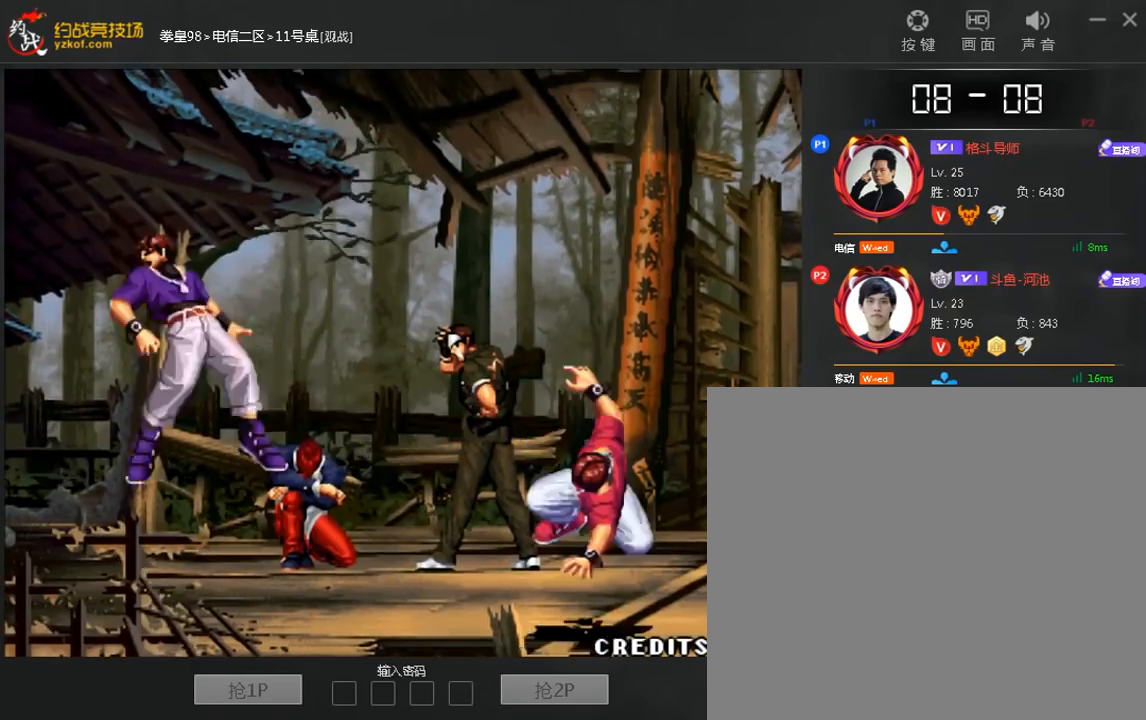
{"dt_ms": 520, "buttons": ["A", "B", "C"], "left_stick": "center", "events": [[120, "A", "up"], [520, "A", "down"]]}
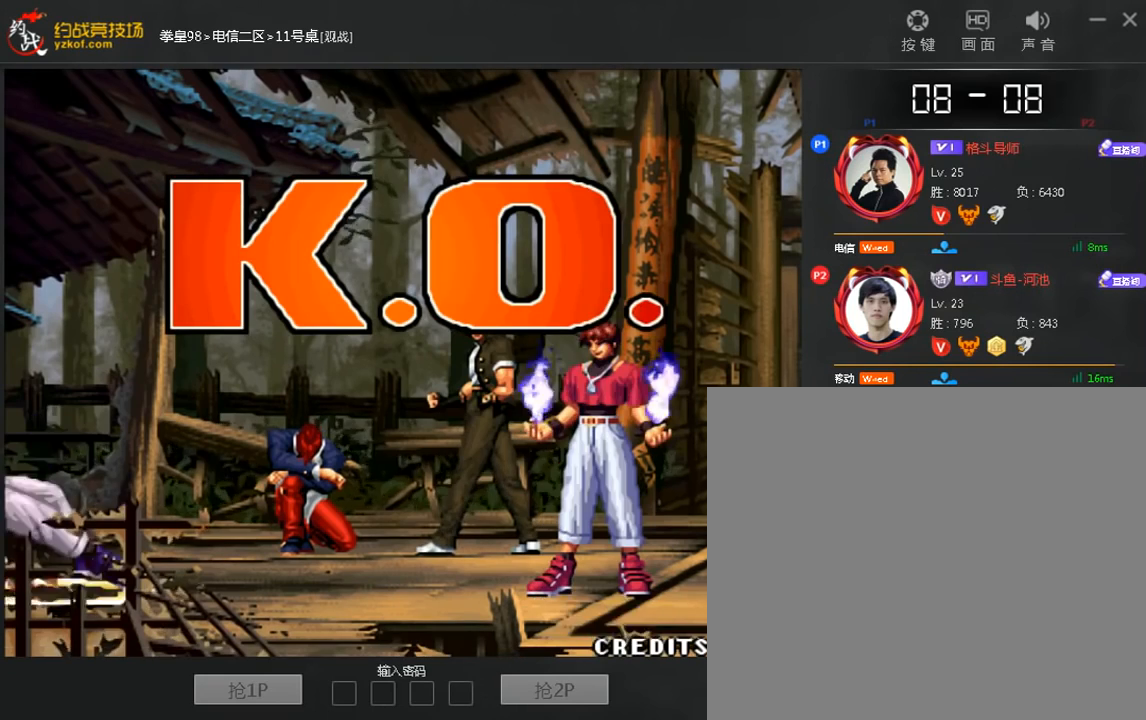
{"dt_ms": 480, "buttons": ["A", "B", "C"], "left_stick": "center", "events": [[80, "A", "up"], [160, "A", "down"], [240, "A", "up"], [320, "A", "down"]]}
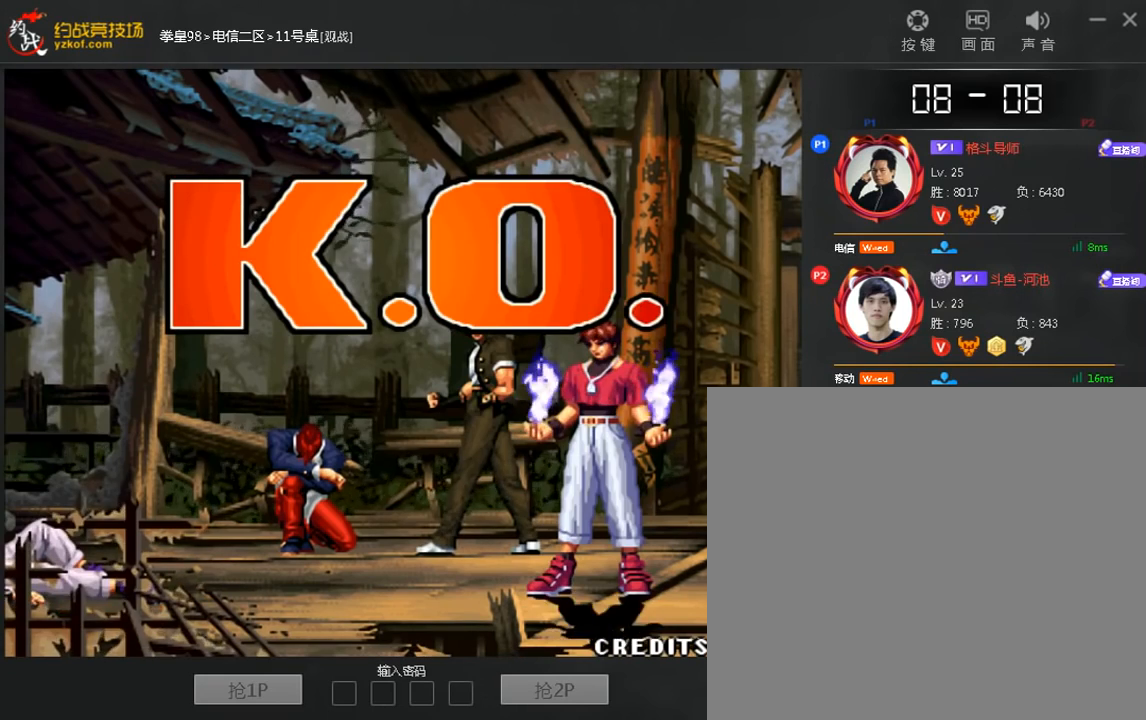
{"dt_ms": 520, "buttons": [], "left_stick": "center", "events": [[280, "B", "up"], [320, "A", "up"], [440, "C", "up"]]}
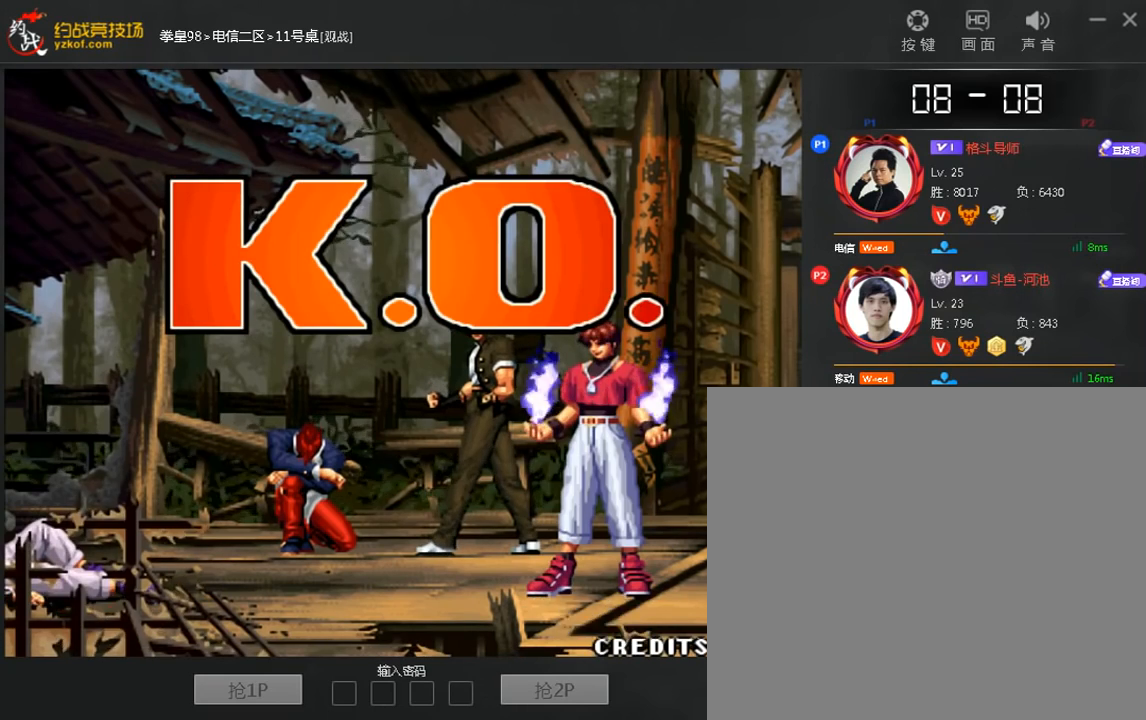
{"dt_ms": 480, "buttons": [], "left_stick": "center", "events": [[120, "A", "down"], [200, "A", "up"]]}
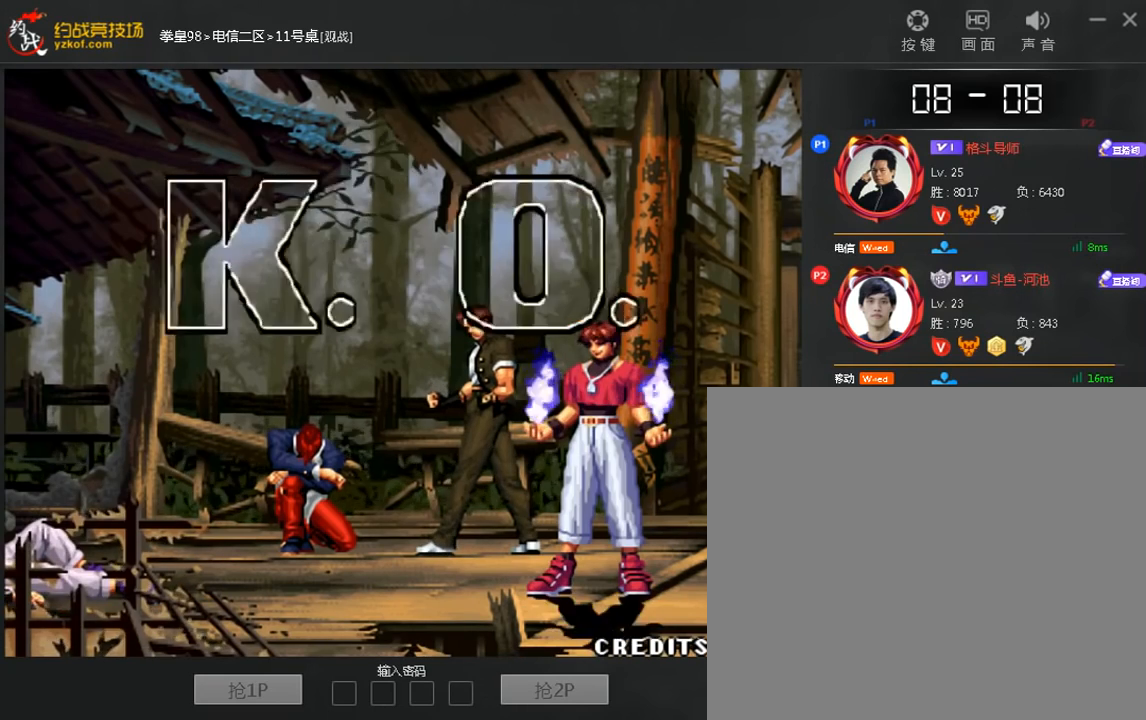
{"dt_ms": 520, "buttons": [], "left_stick": "center", "events": []}
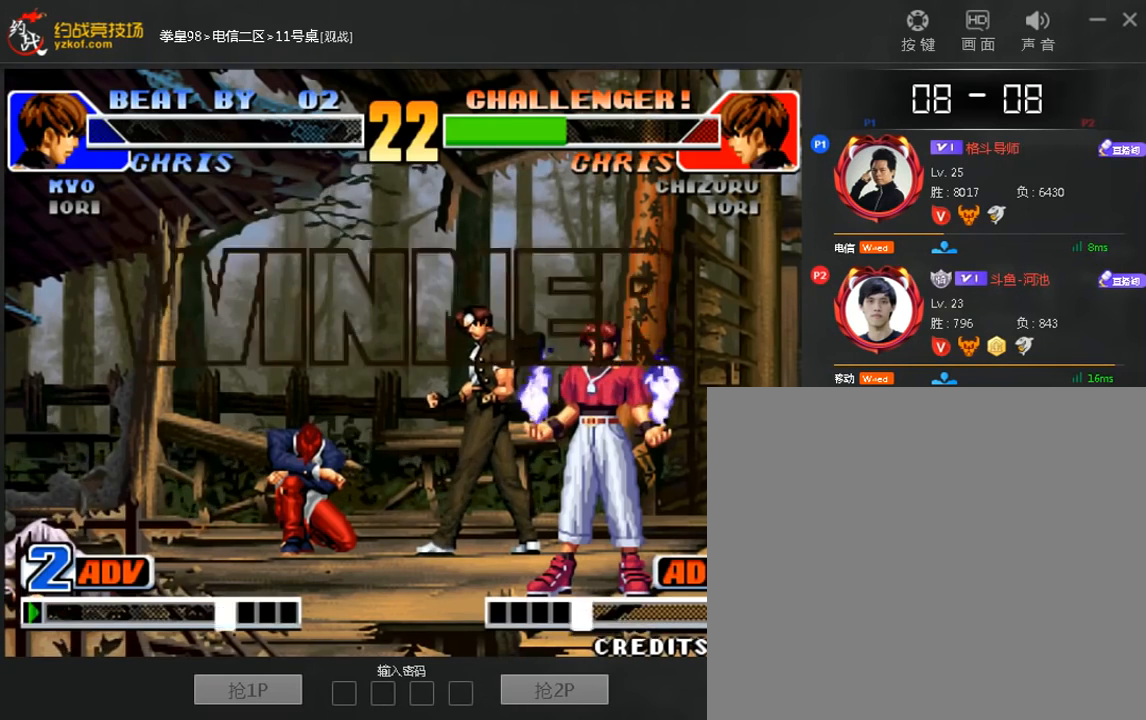
{"dt_ms": 480, "buttons": [], "left_stick": "center", "events": []}
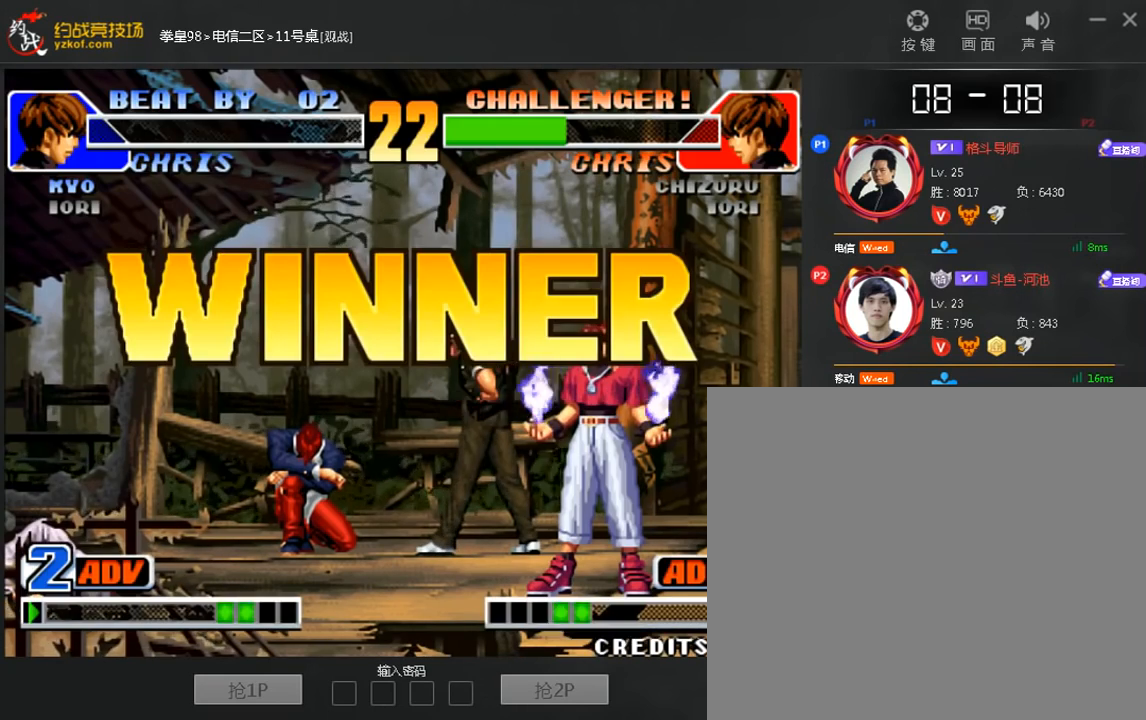
{"dt_ms": 520, "buttons": [], "left_stick": "center", "events": []}
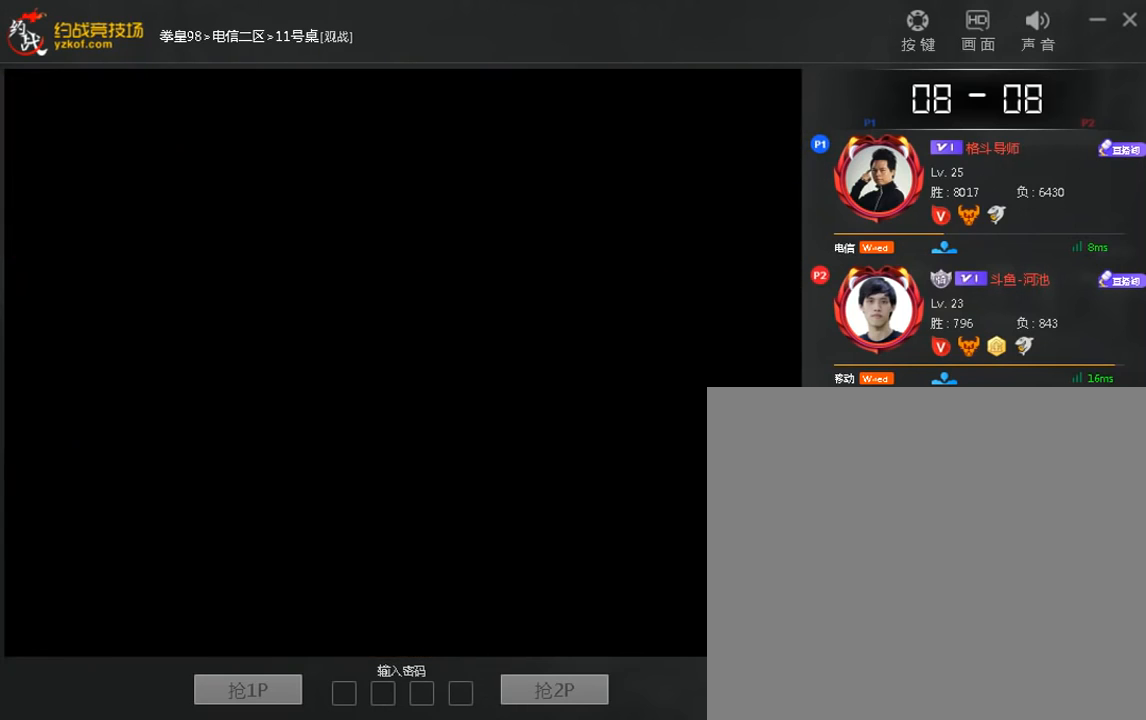
{"dt_ms": 480, "buttons": [], "left_stick": "down", "events": [[160, "left_stick", "left"], [280, "left_stick", "center"], [440, "left_stick", "down"]]}
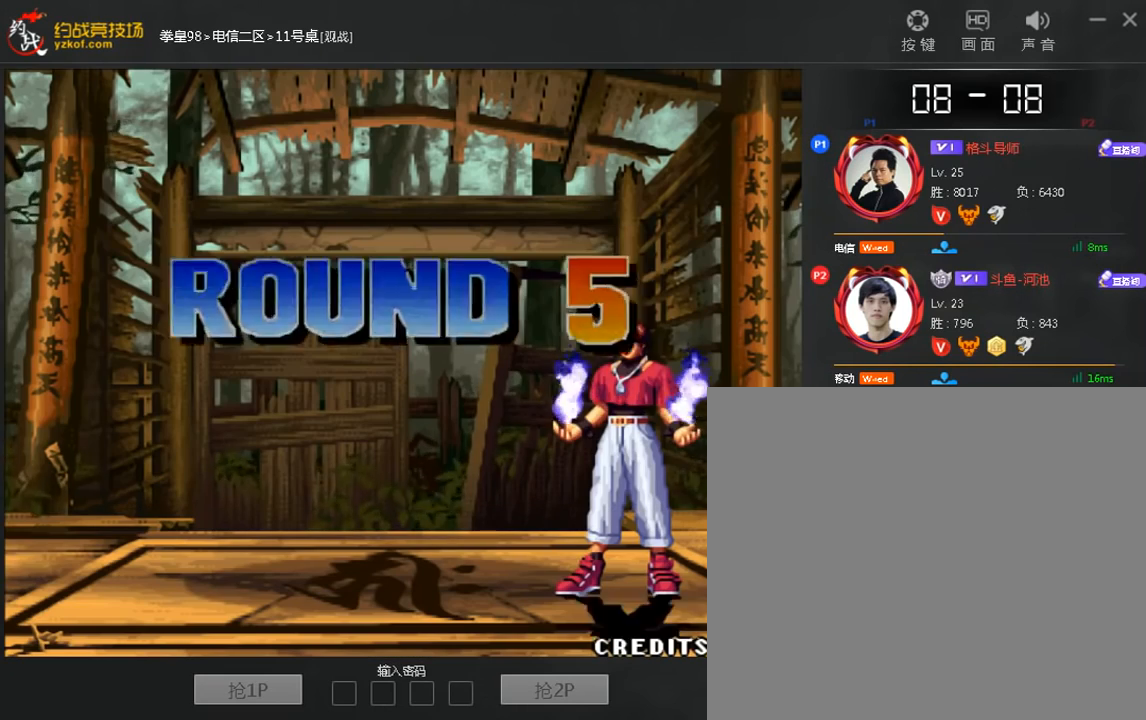
{"dt_ms": 520, "buttons": [], "left_stick": "down-right", "events": [[360, "left_stick", "center"], [480, "left_stick", "down-right"]]}
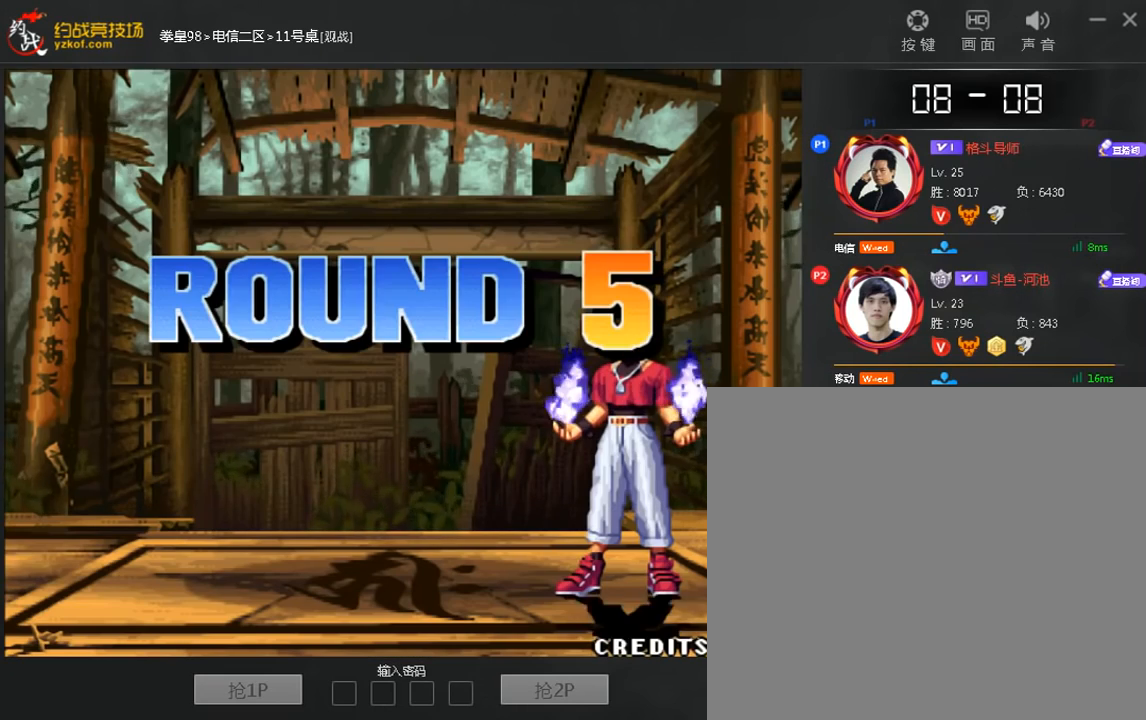
{"dt_ms": 480, "buttons": [], "left_stick": "down", "events": [[40, "left_stick", "right"], [200, "left_stick", "left"], [320, "left_stick", "center"], [400, "left_stick", "down"]]}